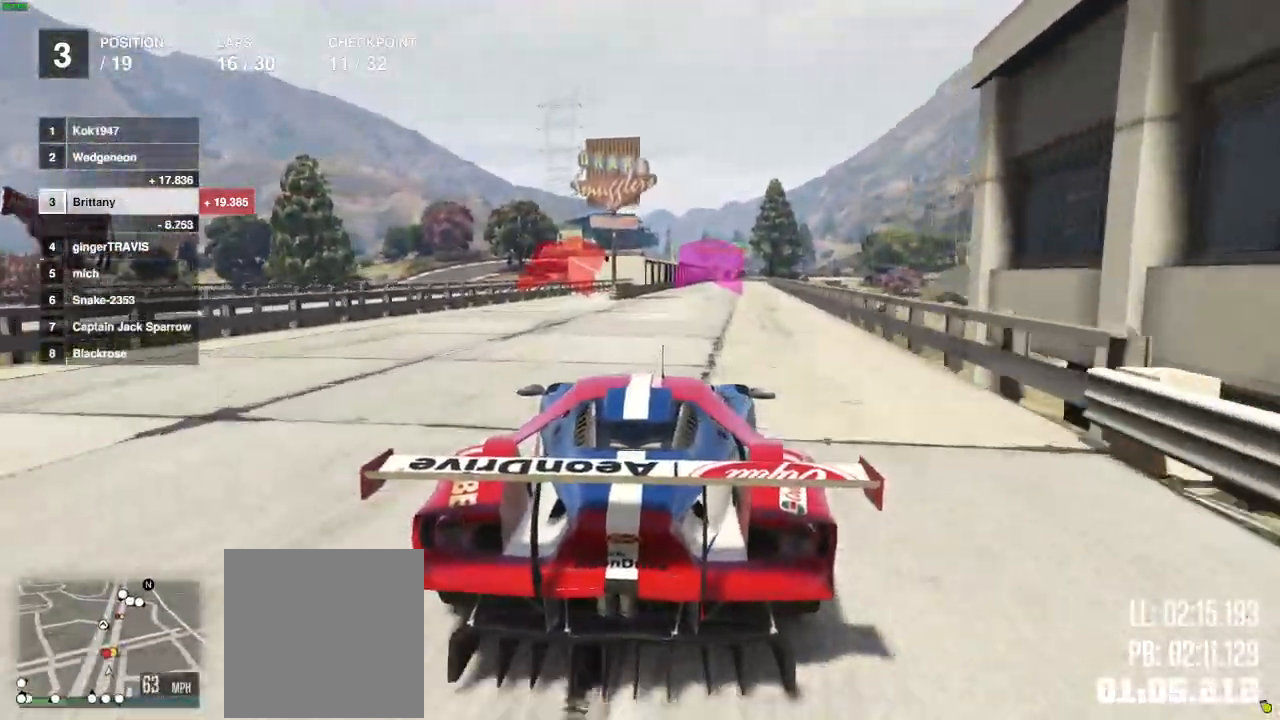
Gameplay with a controller (Xbox layout); each line is a JSON object with the inputs held at the frame after it (dt_ms = milliseconds from this image to that frame). "events" lists button and stick changes between this image and that frame as [ms after this image, input, new state], when the widget could be followed in between. Not read: R1.
{"dt_ms": 500, "buttons": ["R2"], "left_stick": "center", "right_stick": "center"}
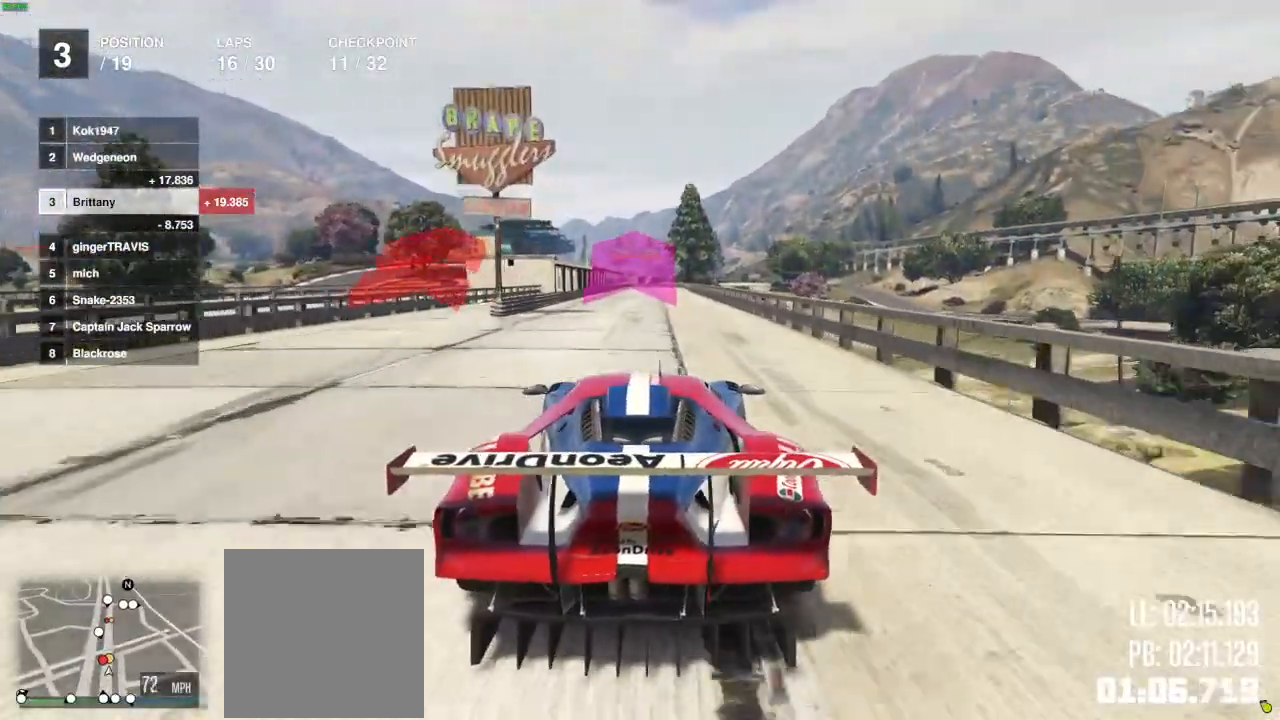
{"dt_ms": 500, "buttons": ["L2", "R2"], "left_stick": "center", "right_stick": "center", "events": [[233, "L2", "down"], [350, "L2", "up"], [400, "L2", "down"]]}
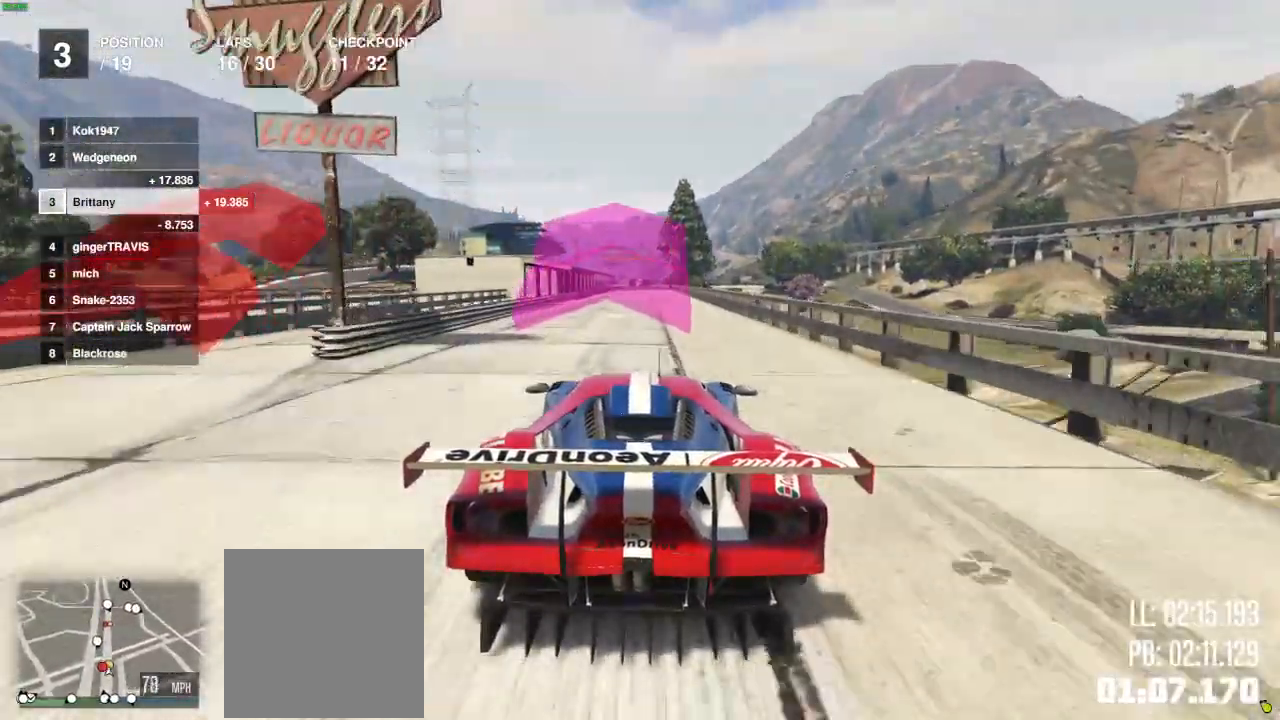
{"dt_ms": 500, "buttons": ["R2"], "left_stick": "center", "right_stick": "center"}
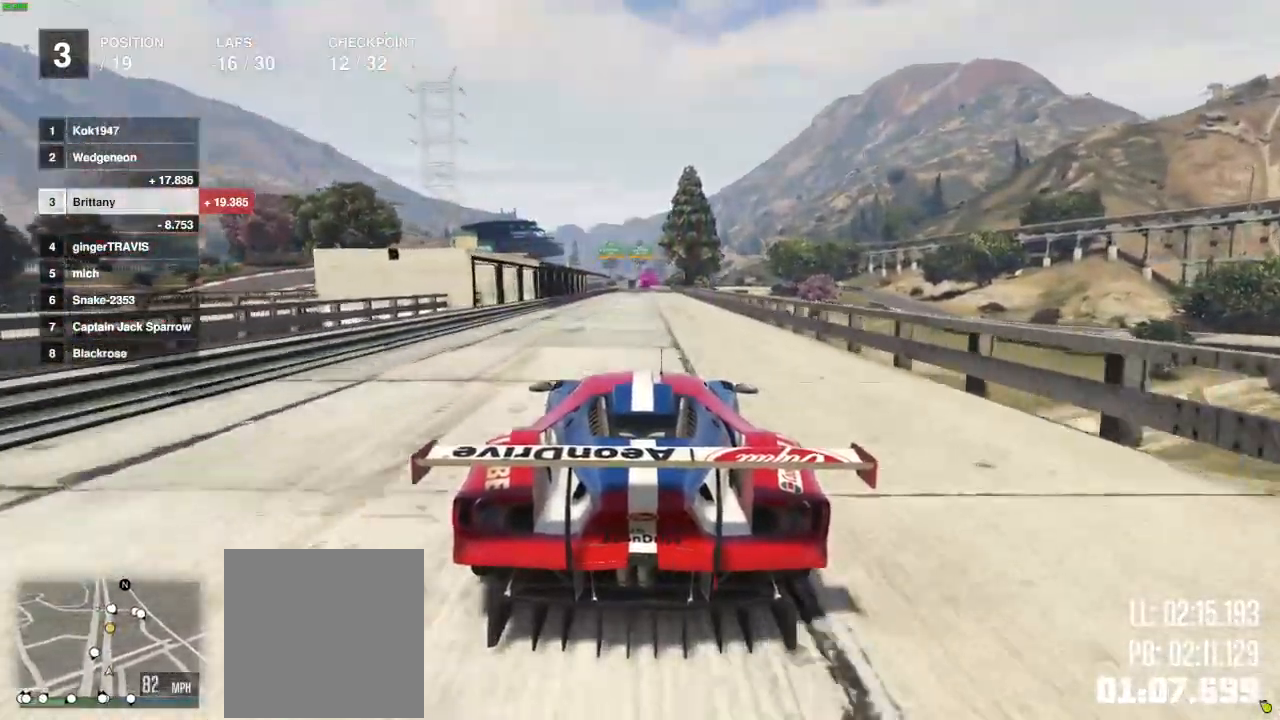
{"dt_ms": 500, "buttons": ["R2"], "left_stick": "center", "right_stick": "center"}
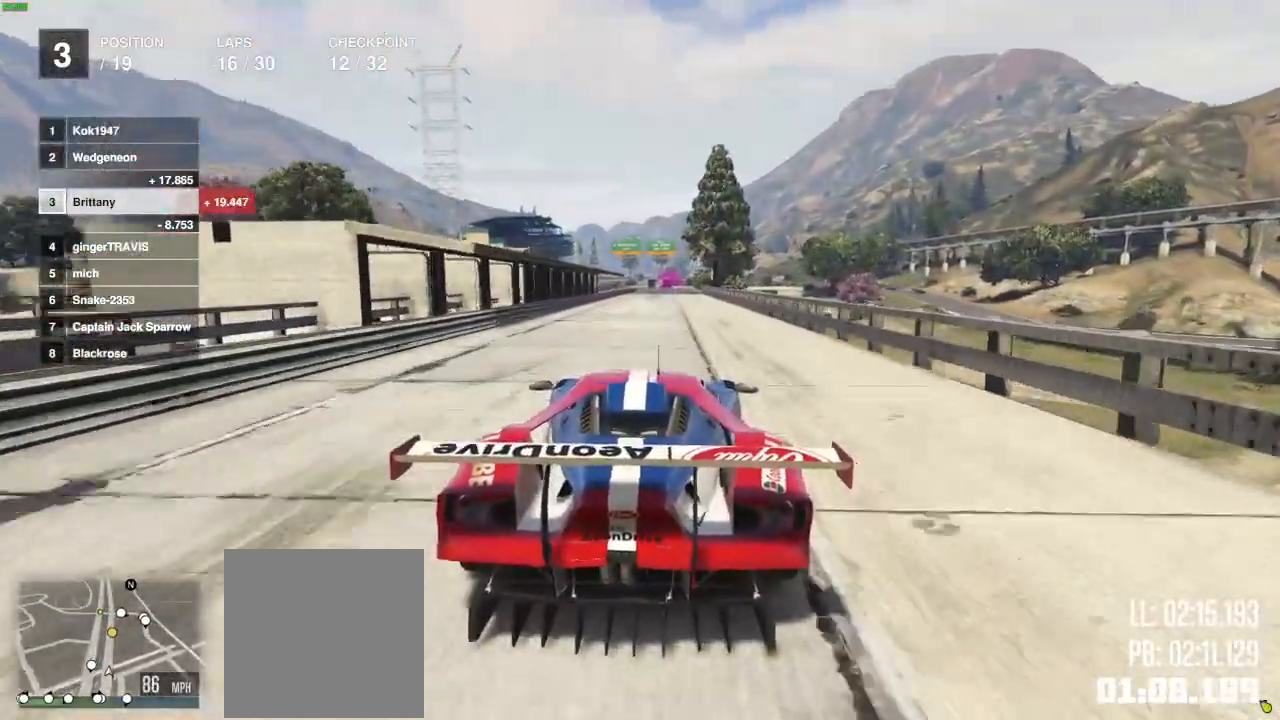
{"dt_ms": 1000, "buttons": ["L2", "R2"], "left_stick": "center", "right_stick": "center"}
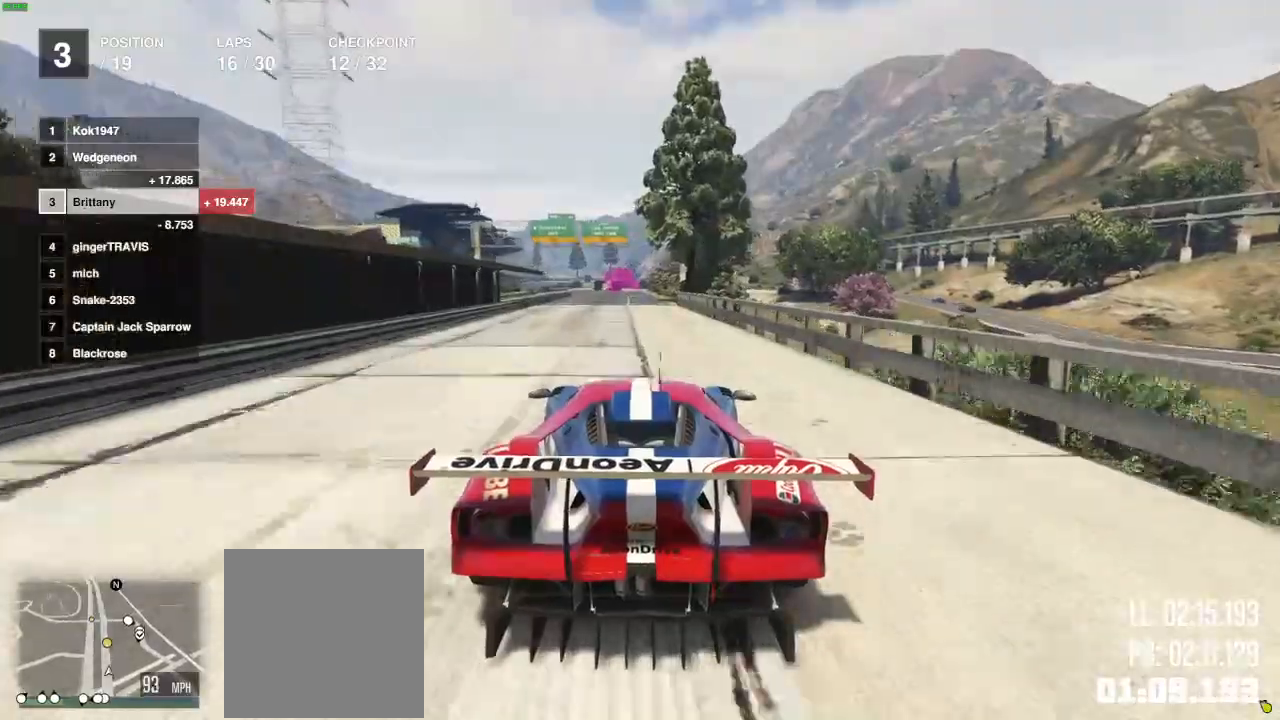
{"dt_ms": 500, "buttons": ["L2", "R2"], "left_stick": "center", "right_stick": "center"}
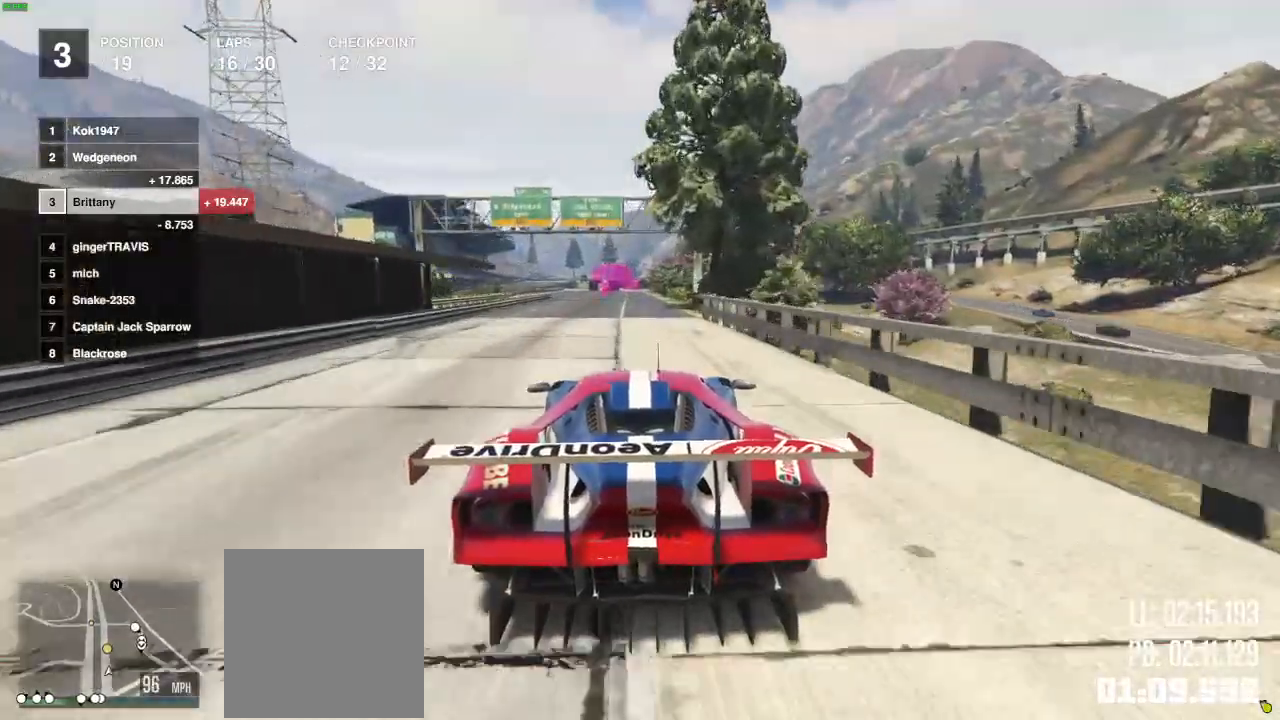
{"dt_ms": 500, "buttons": ["R2"], "left_stick": "center", "right_stick": "center"}
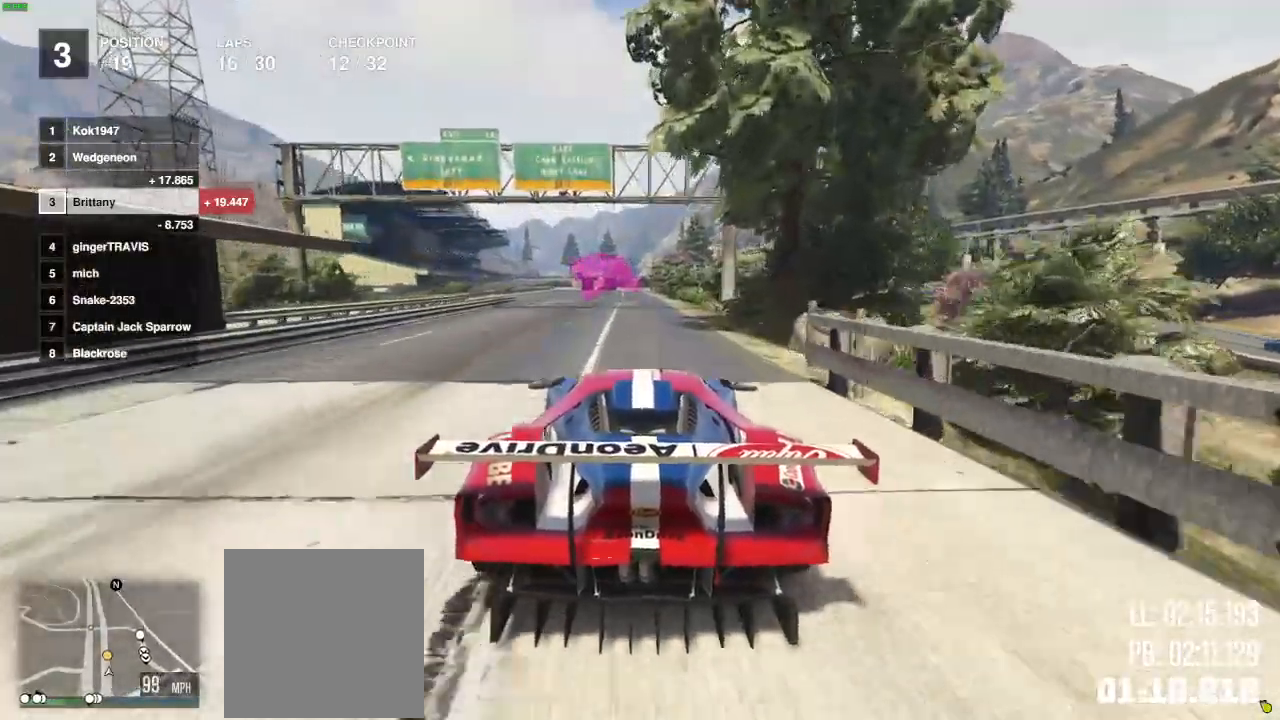
{"dt_ms": 500, "buttons": ["R2"], "left_stick": "center", "right_stick": "center", "events": []}
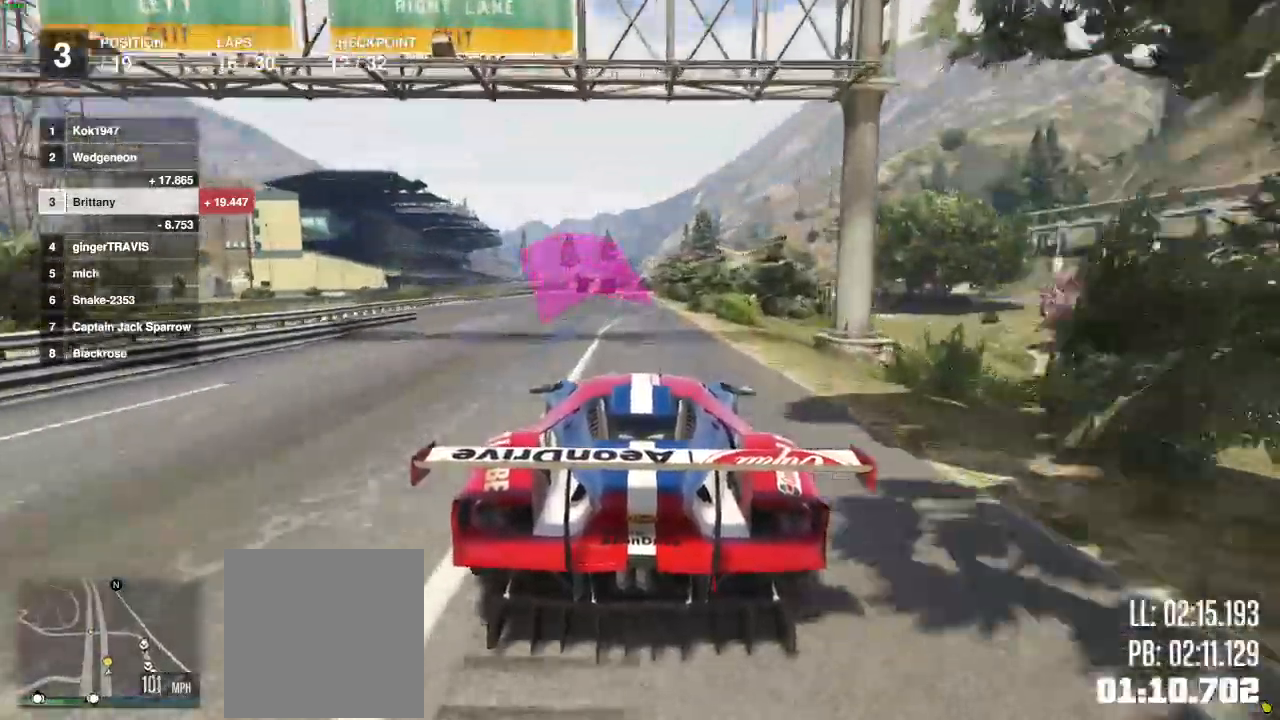
{"dt_ms": 500, "buttons": ["L2", "R2"], "left_stick": "center", "right_stick": "center", "events": [[483, "L2", "down"]]}
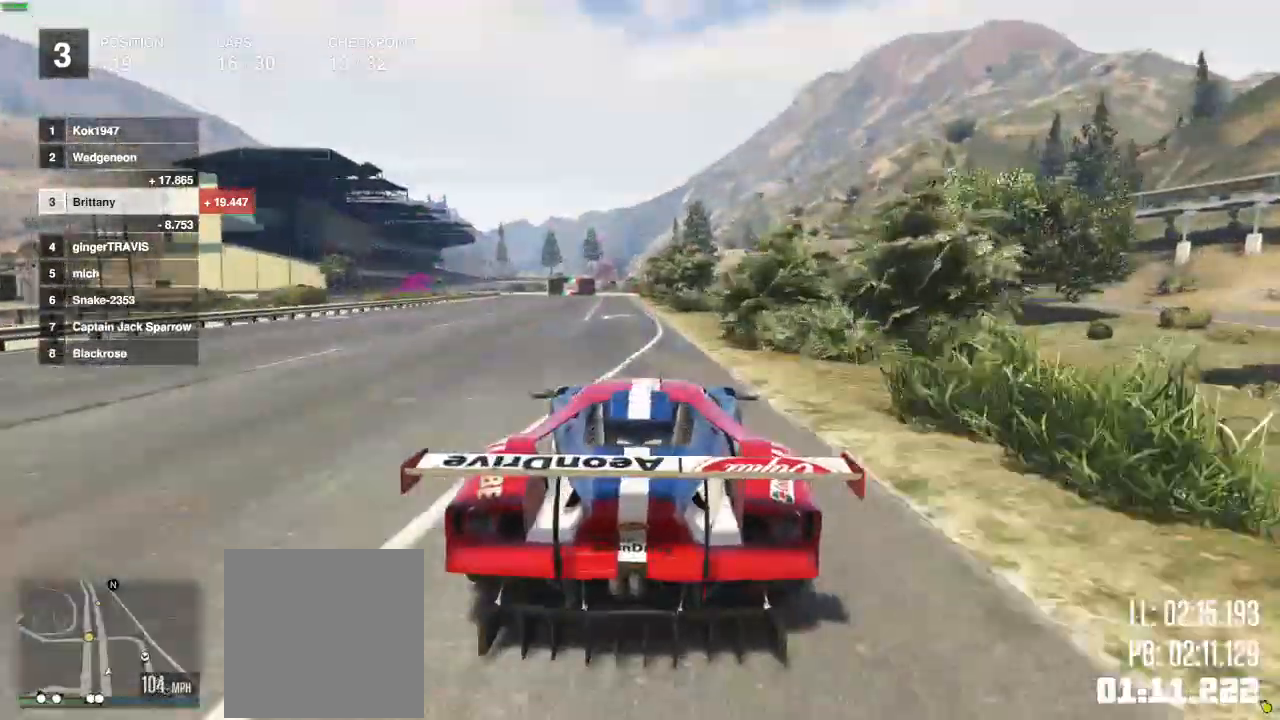
{"dt_ms": 500, "buttons": ["R2"], "left_stick": "center", "right_stick": "center", "events": [[33, "L2", "up"]]}
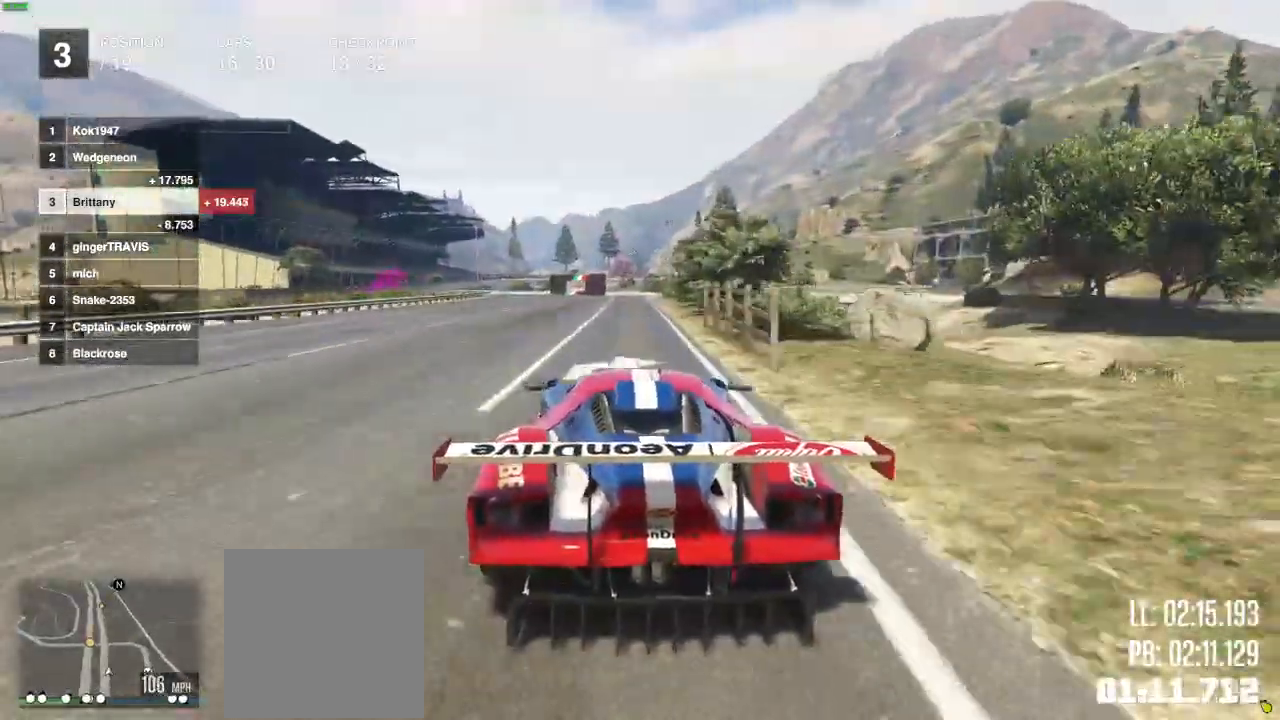
{"dt_ms": 500, "buttons": ["R2"], "left_stick": "center", "right_stick": "center", "events": [[383, "left_stick", "left"], [467, "left_stick", "center"]]}
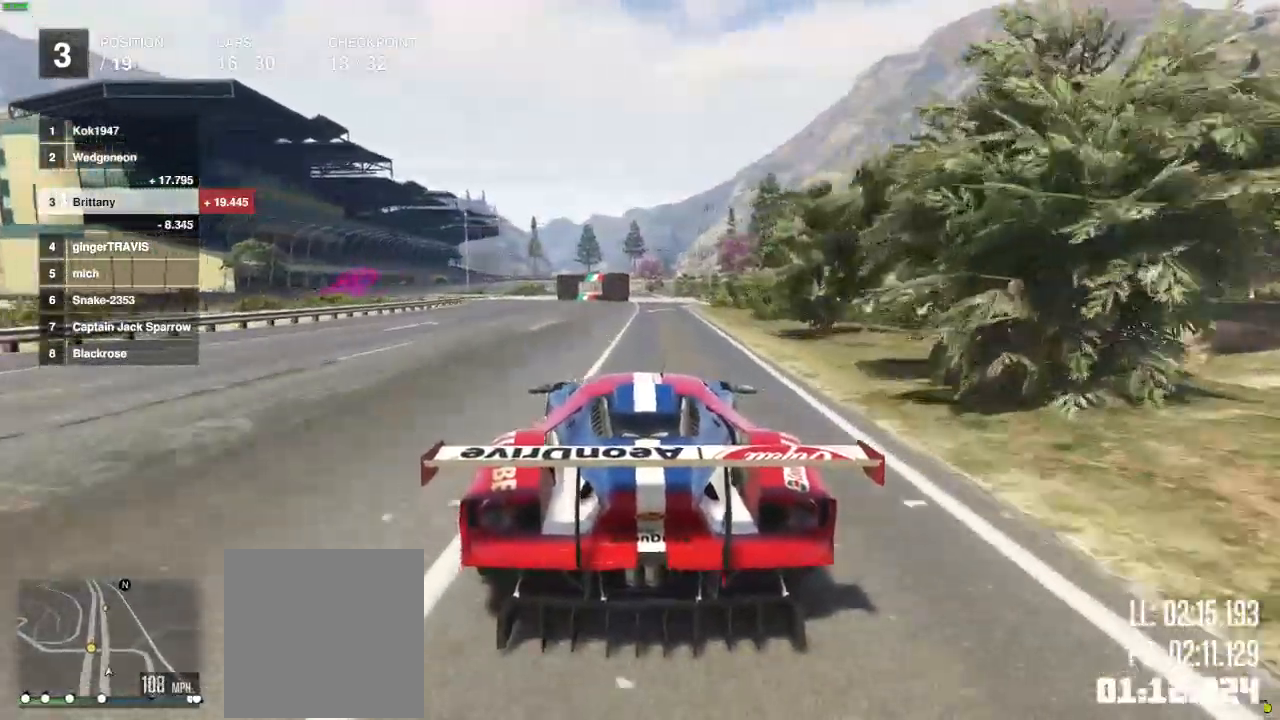
{"dt_ms": 500, "buttons": ["R2"], "left_stick": "left", "right_stick": "center", "events": [[483, "left_stick", "left"]]}
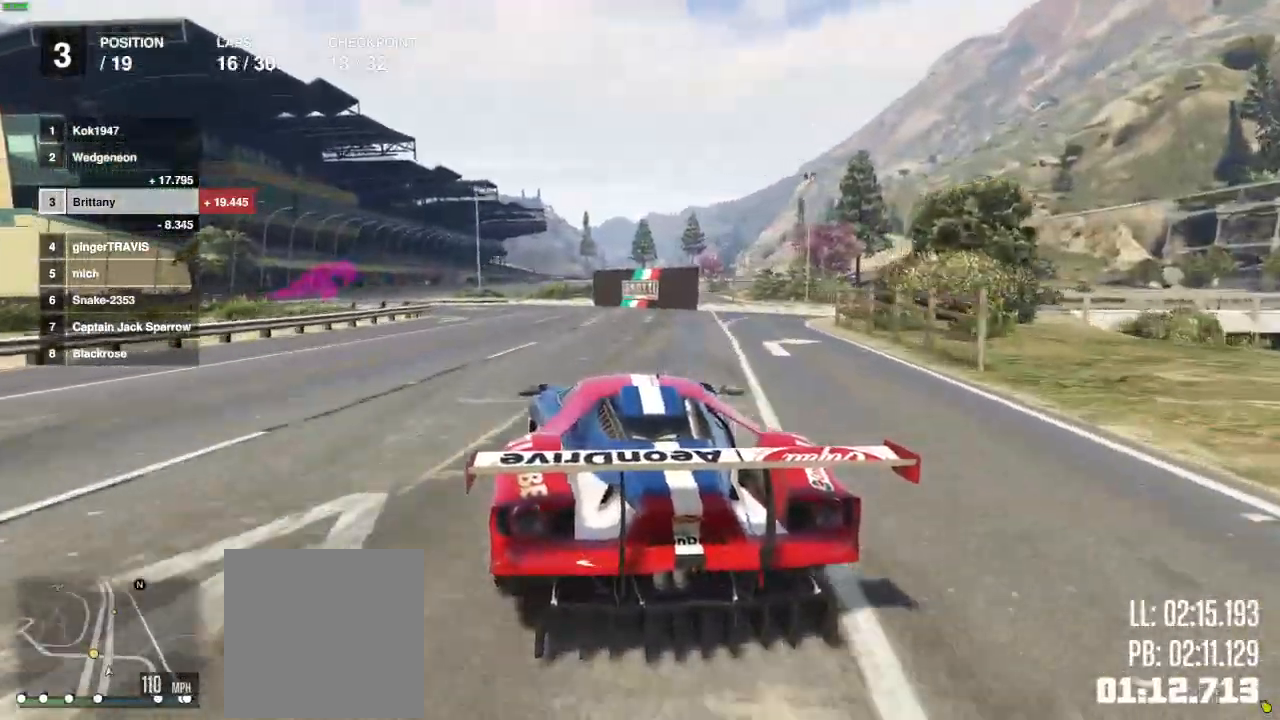
{"dt_ms": 500, "buttons": ["R2"], "left_stick": "left", "right_stick": "center", "events": [[150, "left_stick", "center"], [233, "left_stick", "left"]]}
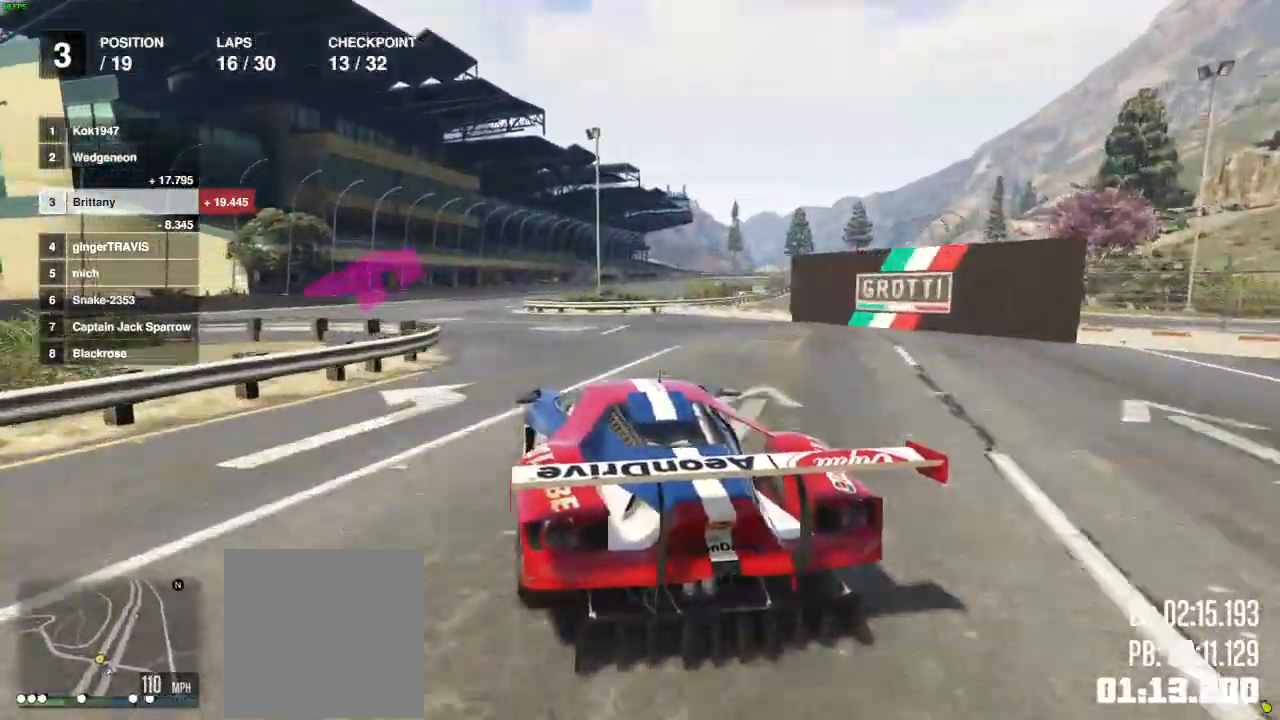
{"dt_ms": 500, "buttons": ["R2"], "left_stick": "center", "right_stick": "center", "events": [[83, "left_stick", "center"], [200, "left_stick", "right"], [333, "left_stick", "center"]]}
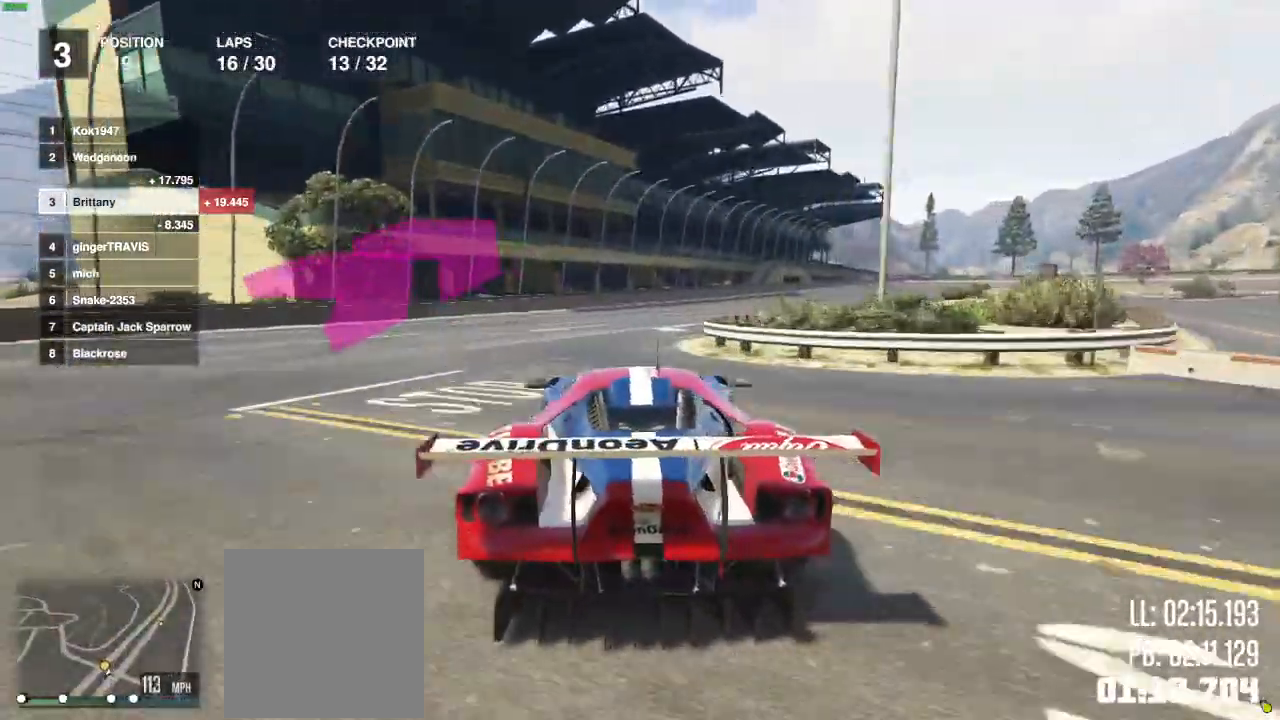
{"dt_ms": 500, "buttons": ["R2"], "left_stick": "right", "right_stick": "center", "events": [[33, "L2", "down"], [50, "left_stick", "right"], [183, "L2", "up"], [217, "left_stick", "center"], [333, "left_stick", "right"]]}
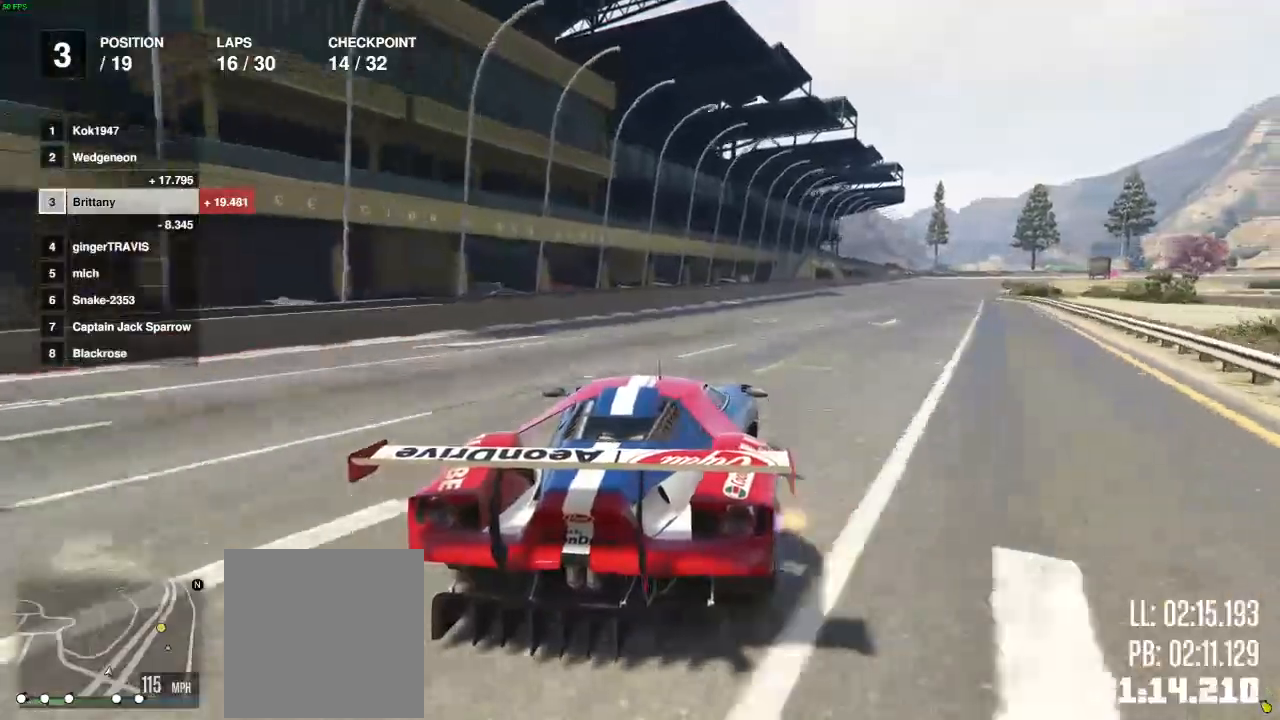
{"dt_ms": 500, "buttons": ["R2"], "left_stick": "right", "right_stick": "center", "events": [[317, "left_stick", "center"], [383, "left_stick", "right"]]}
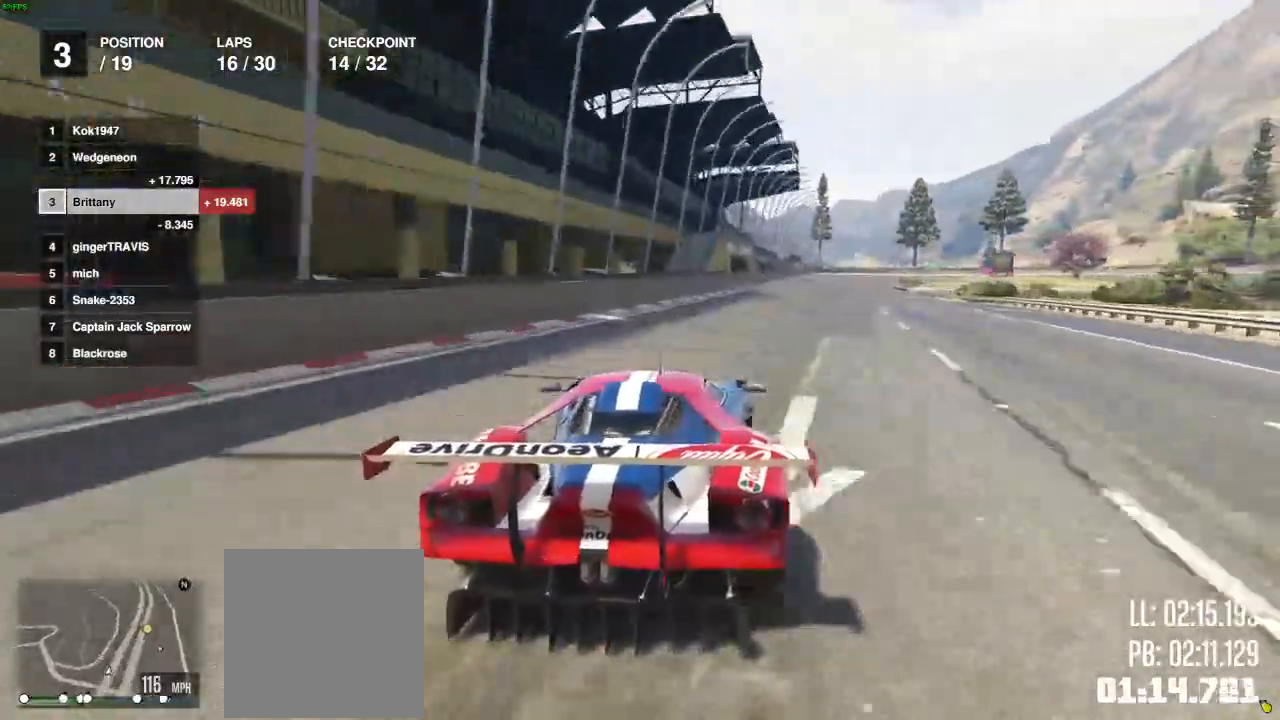
{"dt_ms": 500, "buttons": ["R2"], "left_stick": "center", "right_stick": "center", "events": [[200, "left_stick", "center"]]}
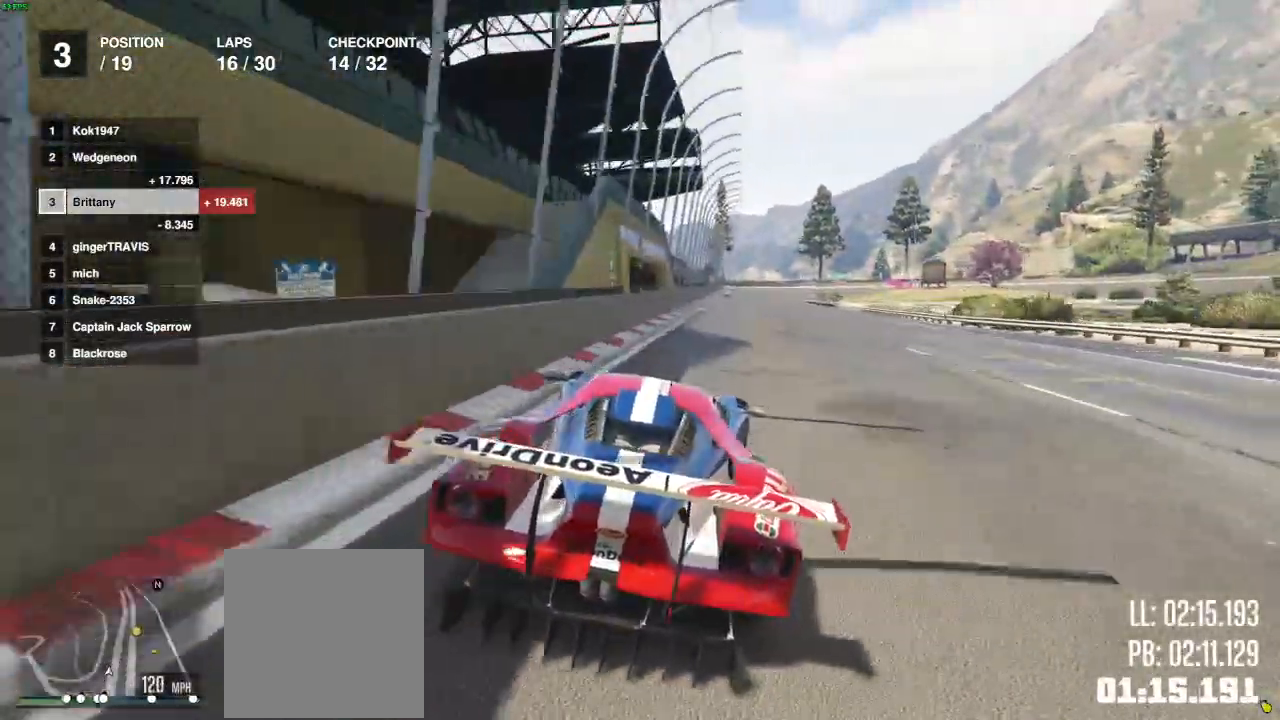
{"dt_ms": 500, "buttons": ["R2"], "left_stick": "center", "right_stick": "center", "events": []}
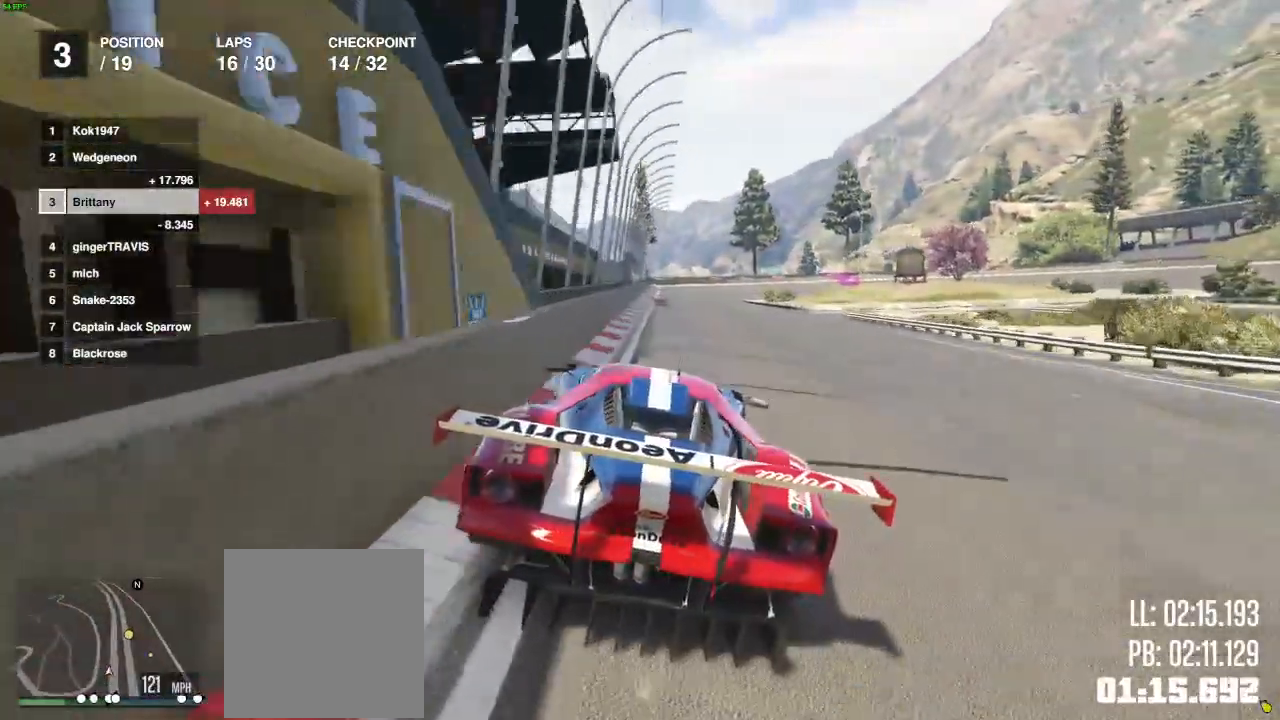
{"dt_ms": 500, "buttons": ["R2"], "left_stick": "center", "right_stick": "center", "events": []}
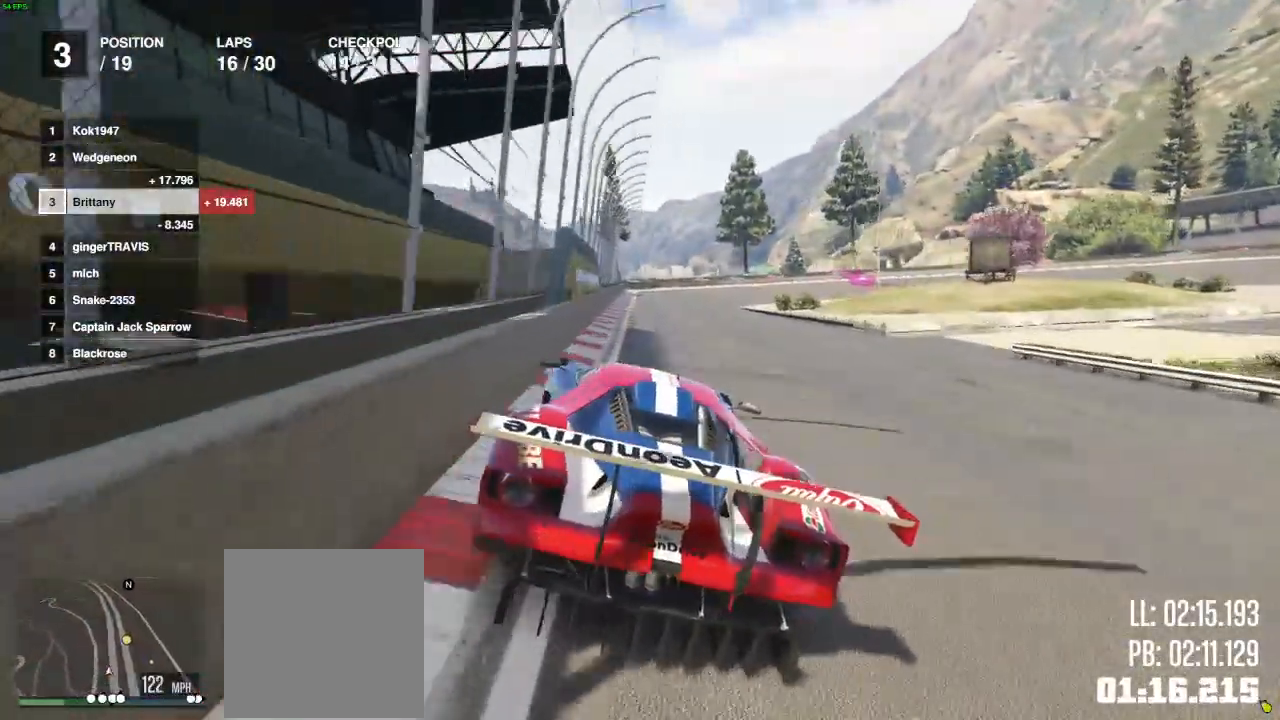
{"dt_ms": 500, "buttons": ["R2"], "left_stick": "center", "right_stick": "center", "events": []}
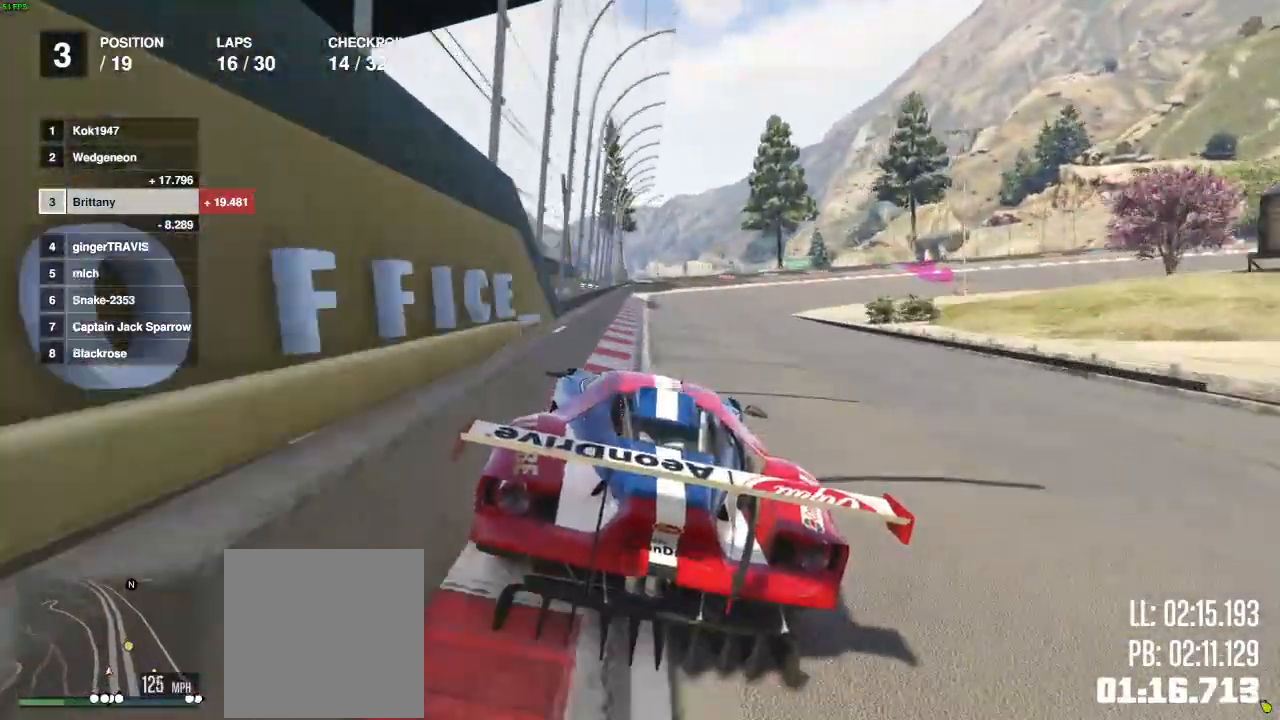
{"dt_ms": 500, "buttons": ["R2"], "left_stick": "right", "right_stick": "center", "events": [[433, "left_stick", "right"]]}
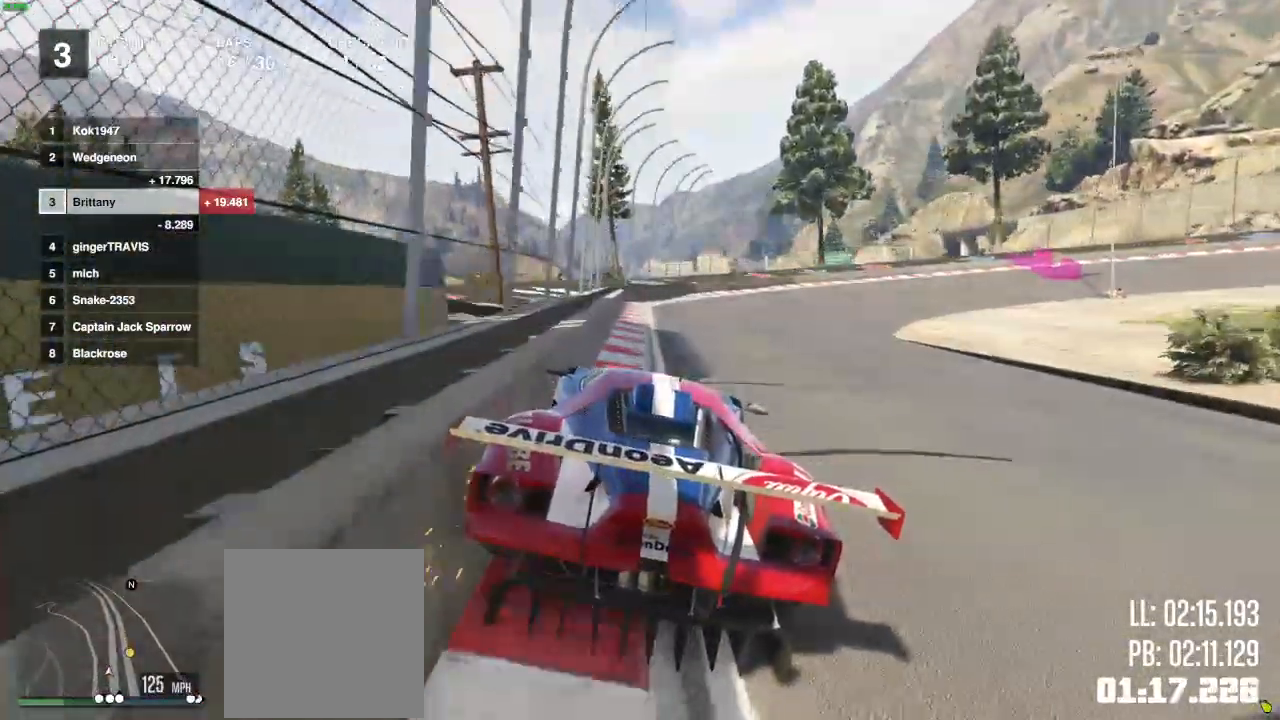
{"dt_ms": 500, "buttons": [], "left_stick": "right", "right_stick": "center", "events": [[67, "L2", "down"], [183, "R2", "up"], [217, "L2", "up"], [267, "L2", "down"], [383, "L2", "up"]]}
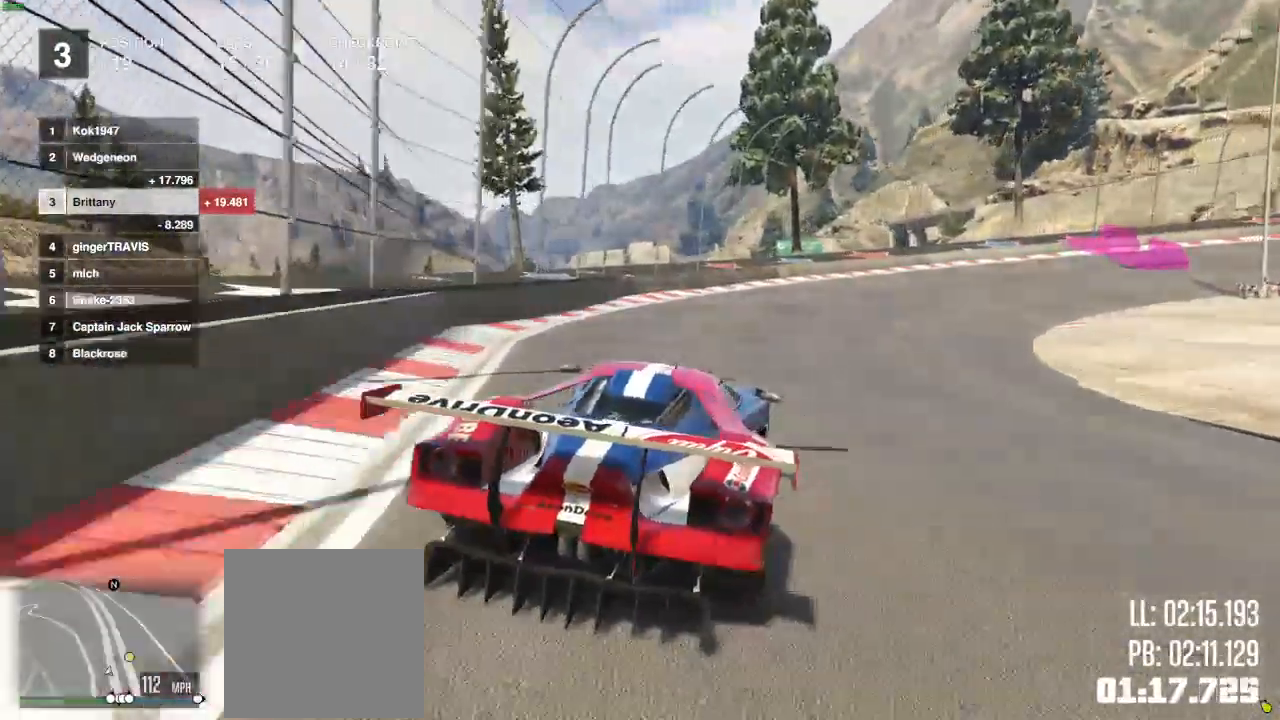
{"dt_ms": 500, "buttons": [], "left_stick": "right", "right_stick": "center", "events": []}
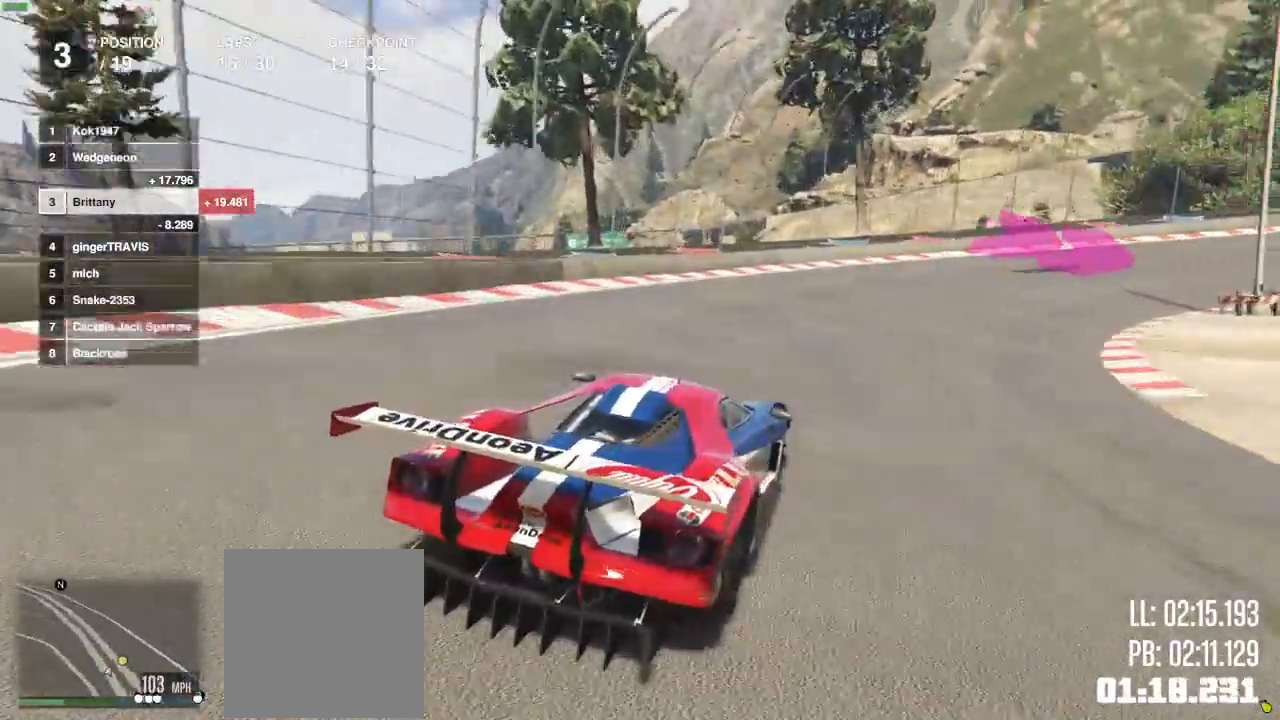
{"dt_ms": 500, "buttons": [], "left_stick": "center", "right_stick": "center", "events": [[250, "left_stick", "center"], [317, "left_stick", "right"], [433, "left_stick", "center"]]}
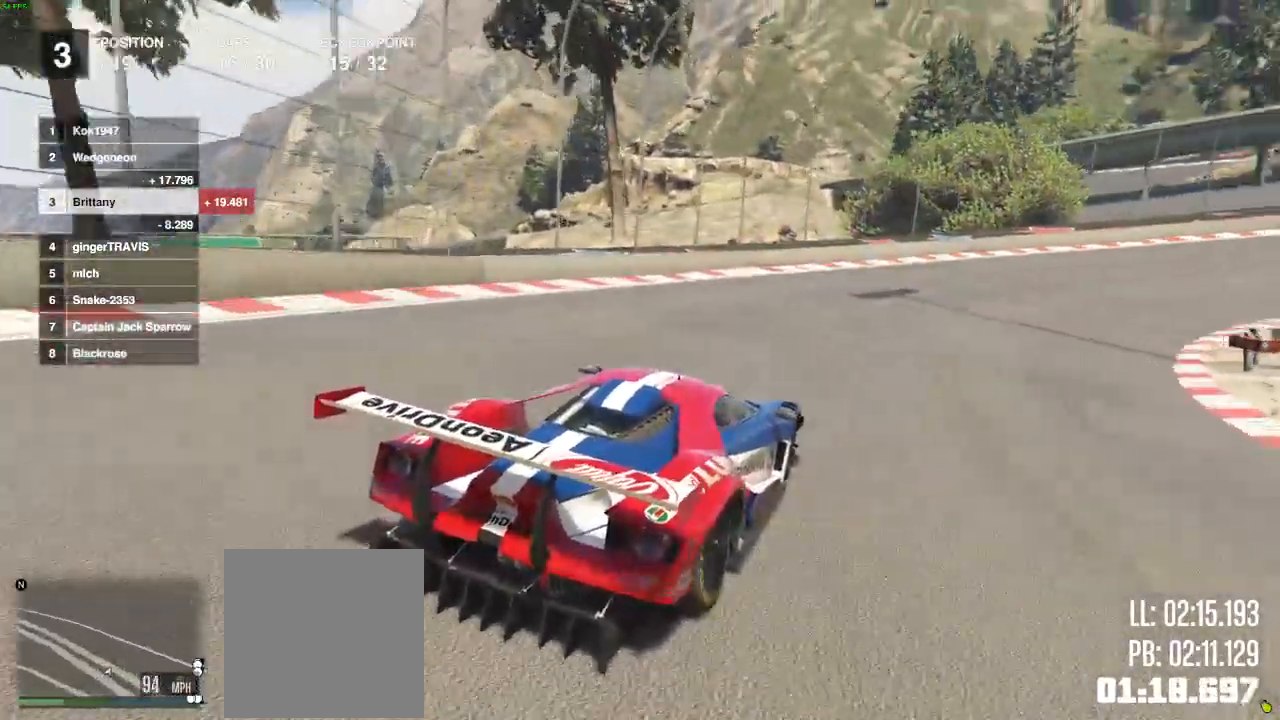
{"dt_ms": 500, "buttons": [], "left_stick": "right", "right_stick": "center", "events": [[133, "R2", "down"], [383, "left_stick", "right"], [467, "R2", "up"]]}
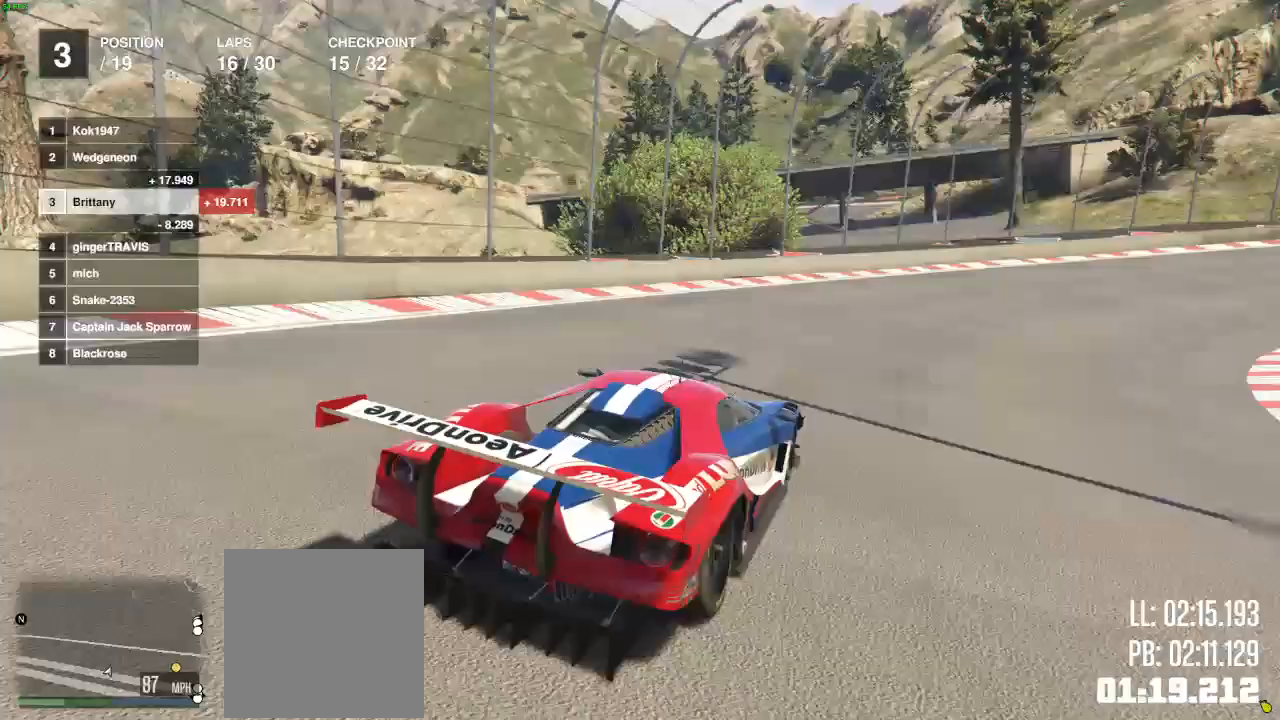
{"dt_ms": 500, "buttons": ["R2"], "left_stick": "right", "right_stick": "center", "events": [[33, "R2", "down"], [383, "left_stick", "center"], [433, "left_stick", "right"]]}
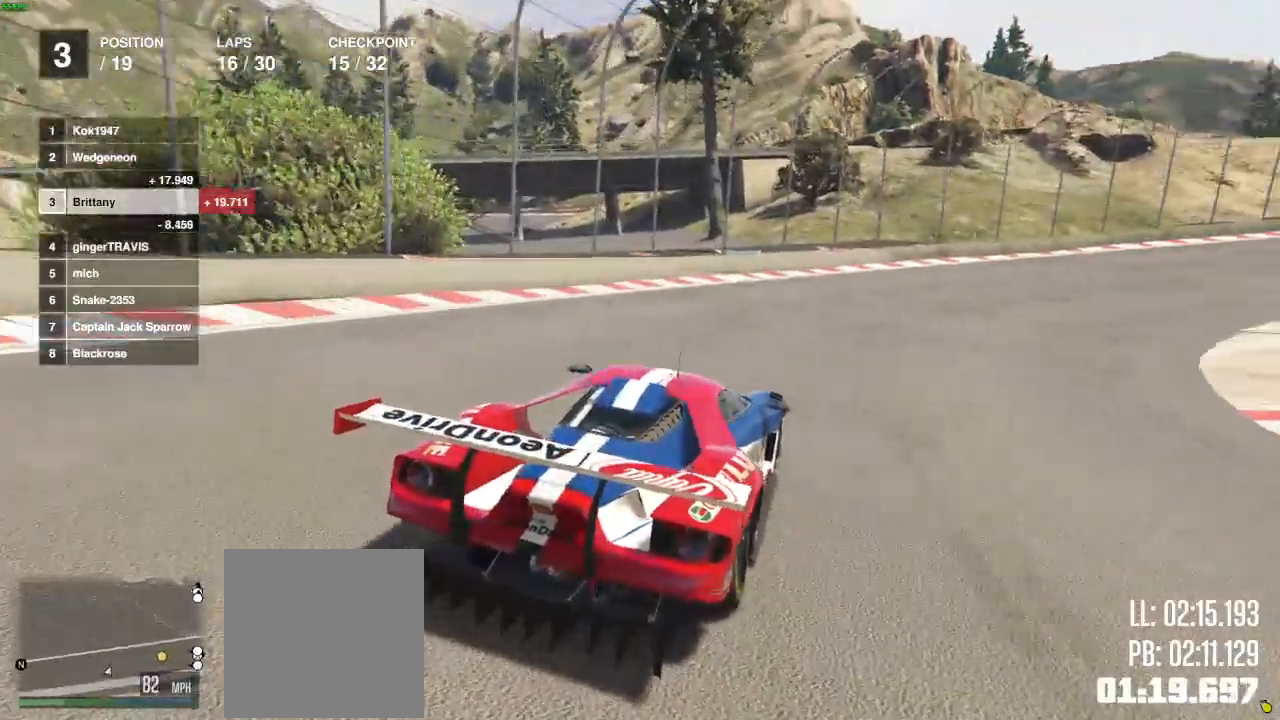
{"dt_ms": 500, "buttons": ["R2"], "left_stick": "right", "right_stick": "center", "events": [[267, "left_stick", "center"], [383, "left_stick", "right"]]}
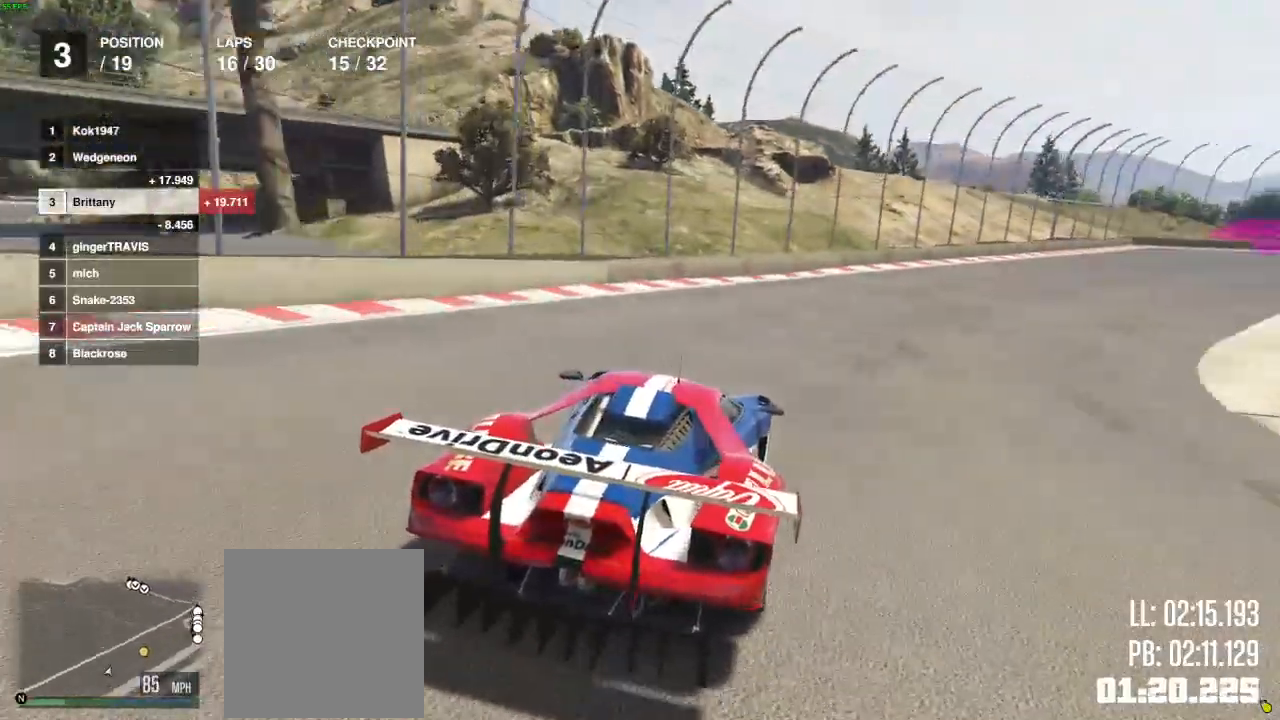
{"dt_ms": 500, "buttons": ["R2"], "left_stick": "right", "right_stick": "center", "events": [[50, "left_stick", "center"], [267, "left_stick", "right"]]}
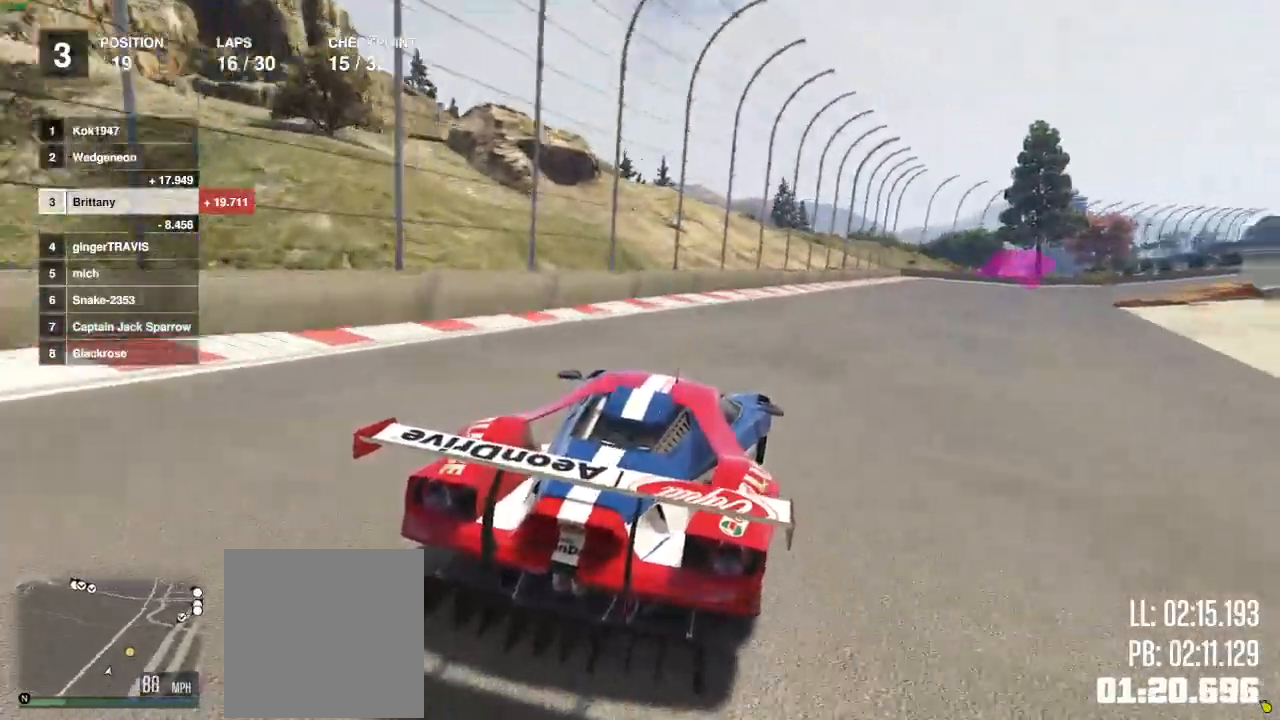
{"dt_ms": 500, "buttons": ["R2"], "left_stick": "right", "right_stick": "center", "events": [[183, "left_stick", "center"], [233, "left_stick", "right"], [350, "left_stick", "center"], [467, "left_stick", "right"]]}